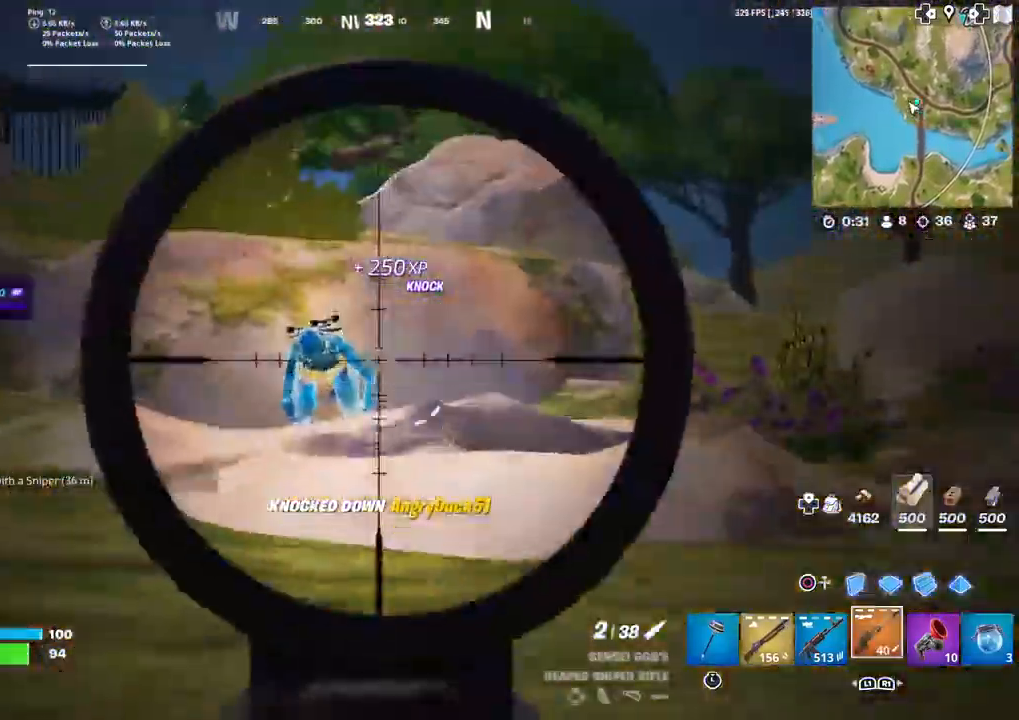
Gameplay with a controller (PlayStation layout); each line is a JSON object with the inputs held at the frame after it. "events" lists button and stick changes between this image and that frame as [ms after this image, input, new state], when the widget could be followed in between.
{"buttons": ["TOUCHPAD"], "left_stick": "up", "right_stick": "down-left", "events": [[234, "R2", "down"], [301, "L2", "up"], [334, "R2", "up"], [367, "right_stick", "down-left"], [501, "TOUCHPAD", "down"]]}
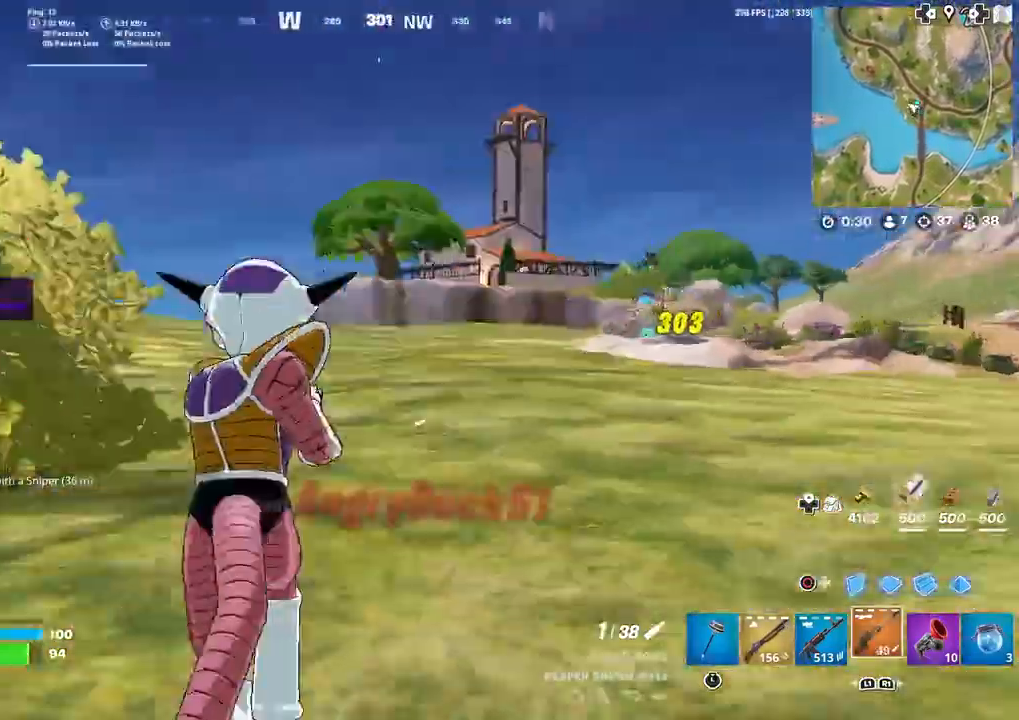
{"buttons": [], "left_stick": "up-left", "right_stick": "left", "events": [[33, "right_stick", "center"], [133, "left_stick", "up-left"], [267, "TOUCHPAD", "up"], [300, "right_stick", "left"]]}
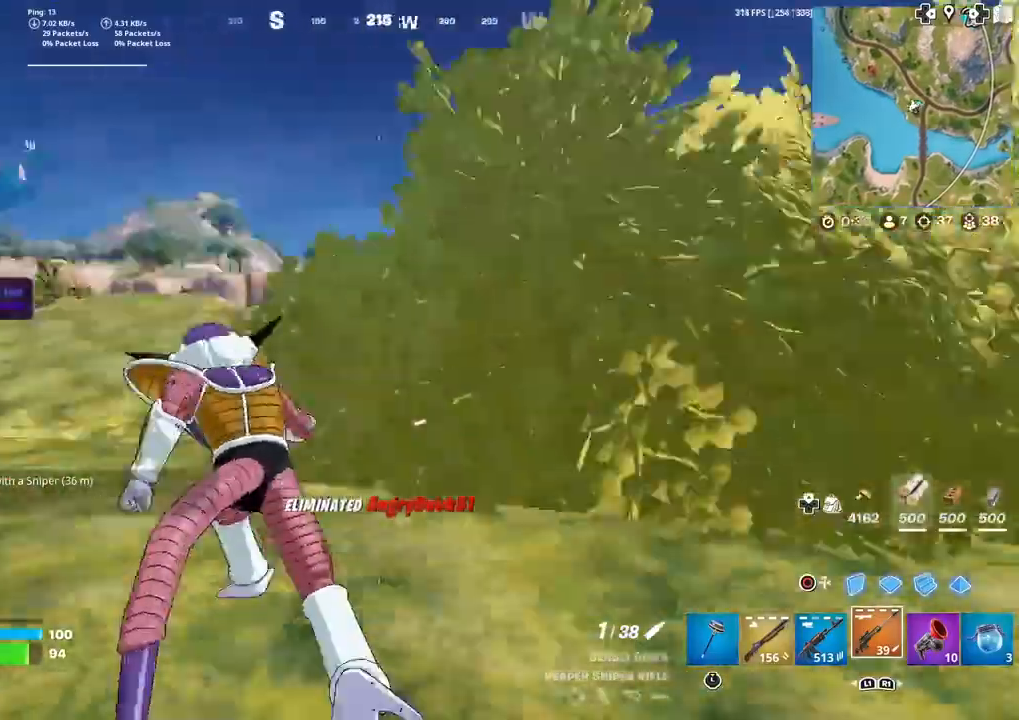
{"buttons": [], "left_stick": "up", "right_stick": "center", "events": [[67, "CROSS", "down"], [101, "left_stick", "center"], [201, "CROSS", "up"], [234, "SQUARE", "down"], [234, "right_stick", "center"], [334, "SQUARE", "up"], [367, "left_stick", "up"], [434, "SQUARE", "down"], [468, "SQUARE", "up"]]}
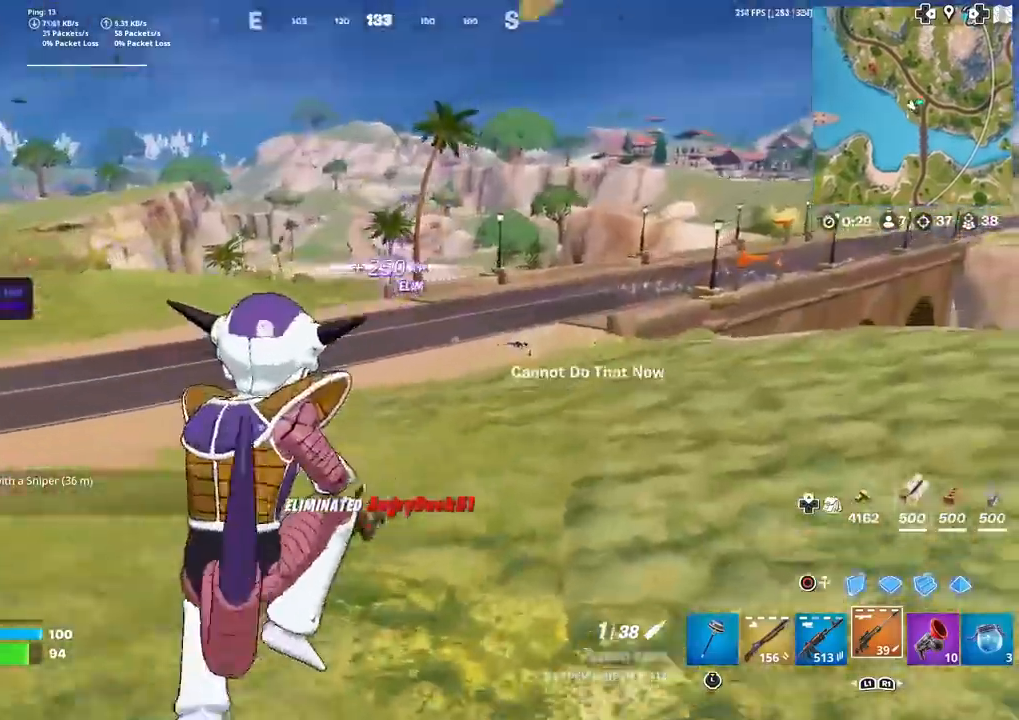
{"buttons": [], "left_stick": "up", "right_stick": "center", "events": [[300, "R3", "down"], [400, "R3", "up"]]}
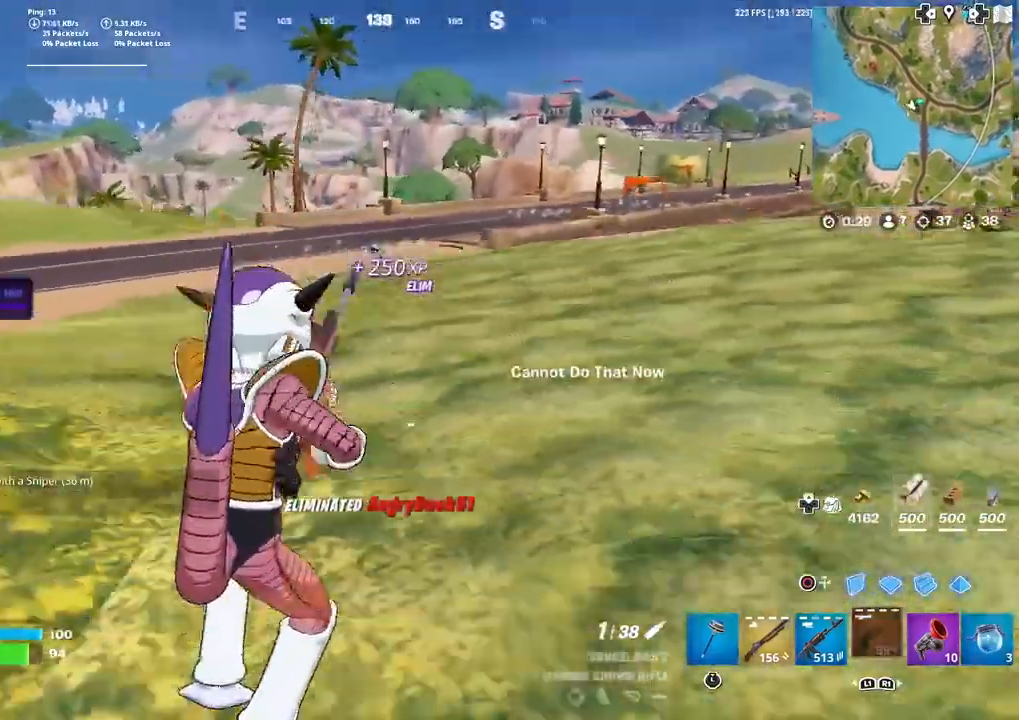
{"buttons": [], "left_stick": "up", "right_stick": "center", "events": [[201, "CROSS", "down"], [267, "CROSS", "up"]]}
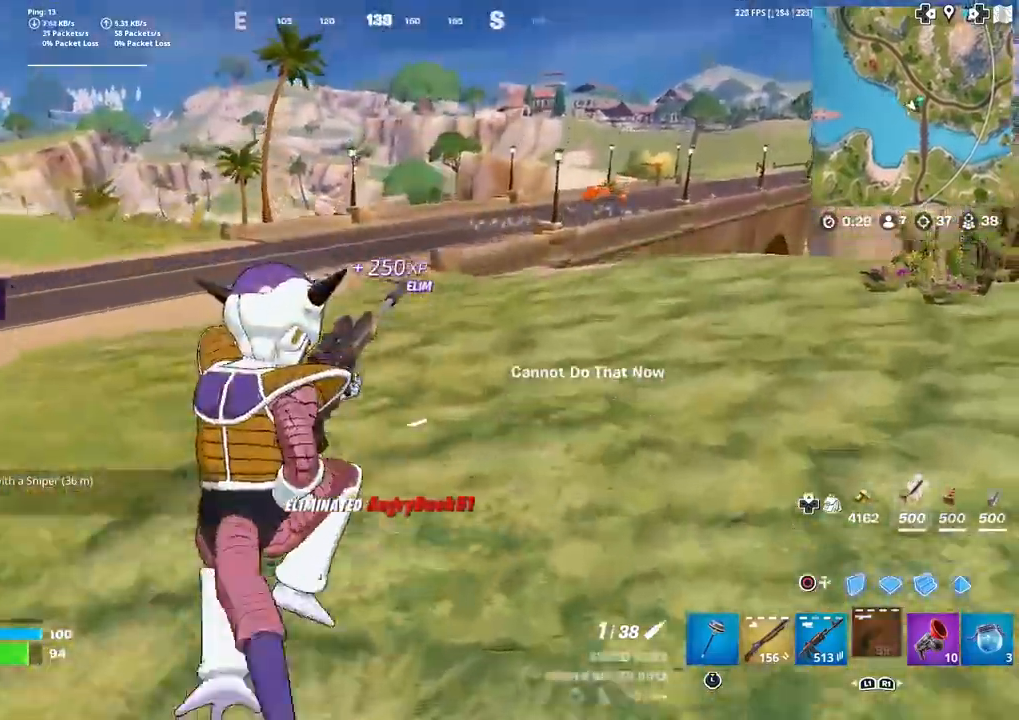
{"buttons": [], "left_stick": "up", "right_stick": "center", "events": [[334, "R3", "down"], [467, "R3", "up"]]}
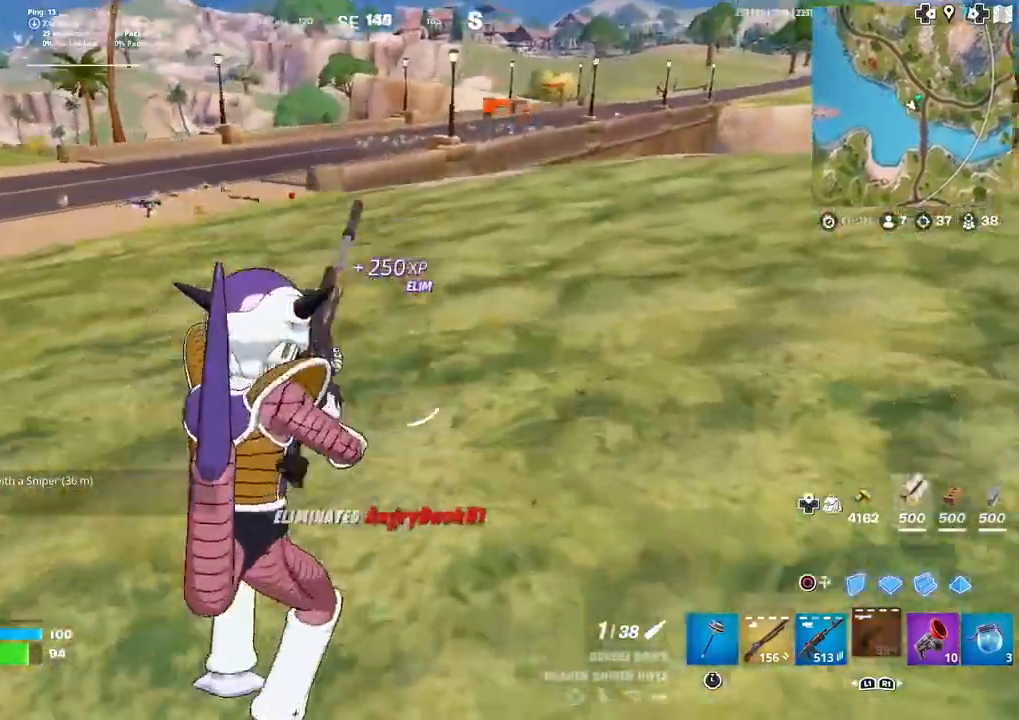
{"buttons": [], "left_stick": "up", "right_stick": "center", "events": [[367, "CROSS", "down"], [501, "CROSS", "up"]]}
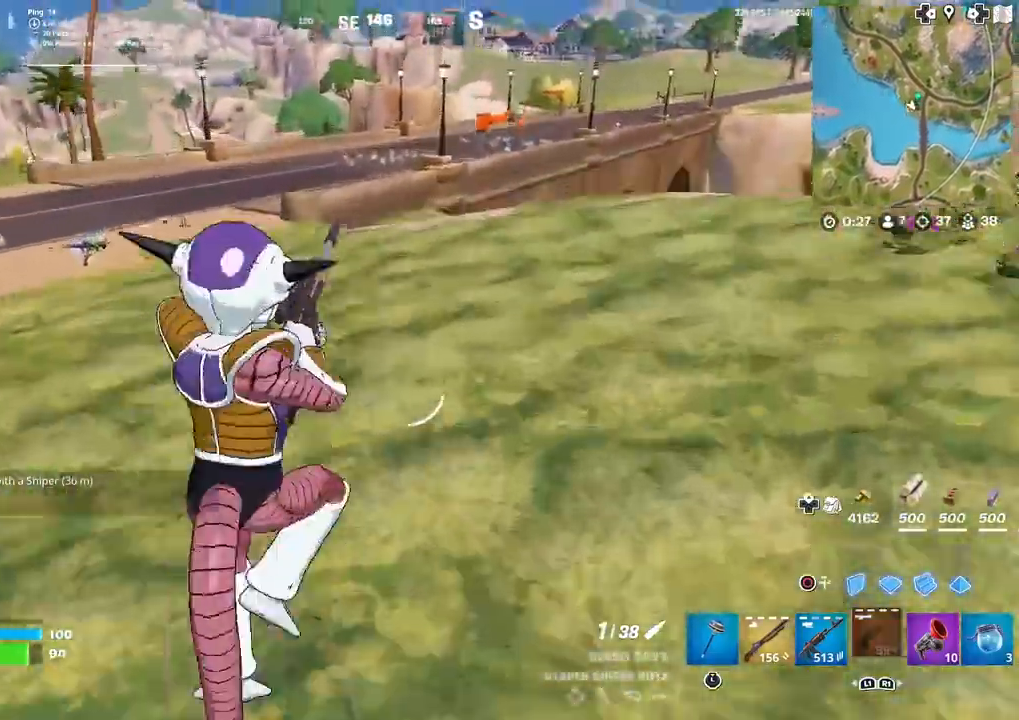
{"buttons": [], "left_stick": "up", "right_stick": "center", "events": [[234, "right_stick", "up"], [300, "right_stick", "center"]]}
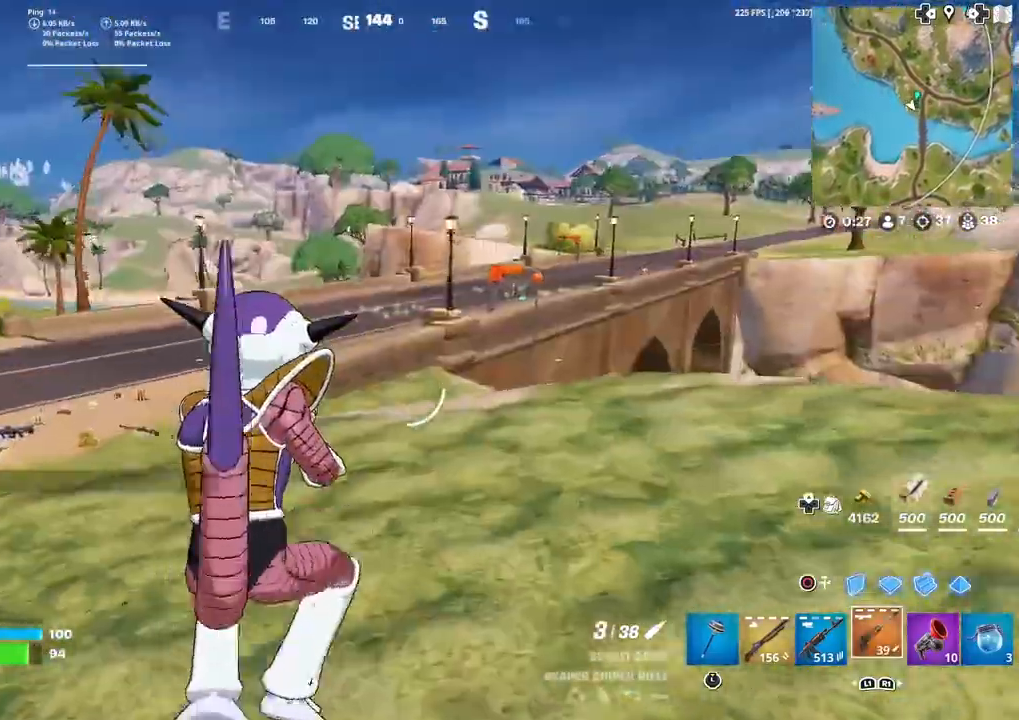
{"buttons": [], "left_stick": "up", "right_stick": "center", "events": []}
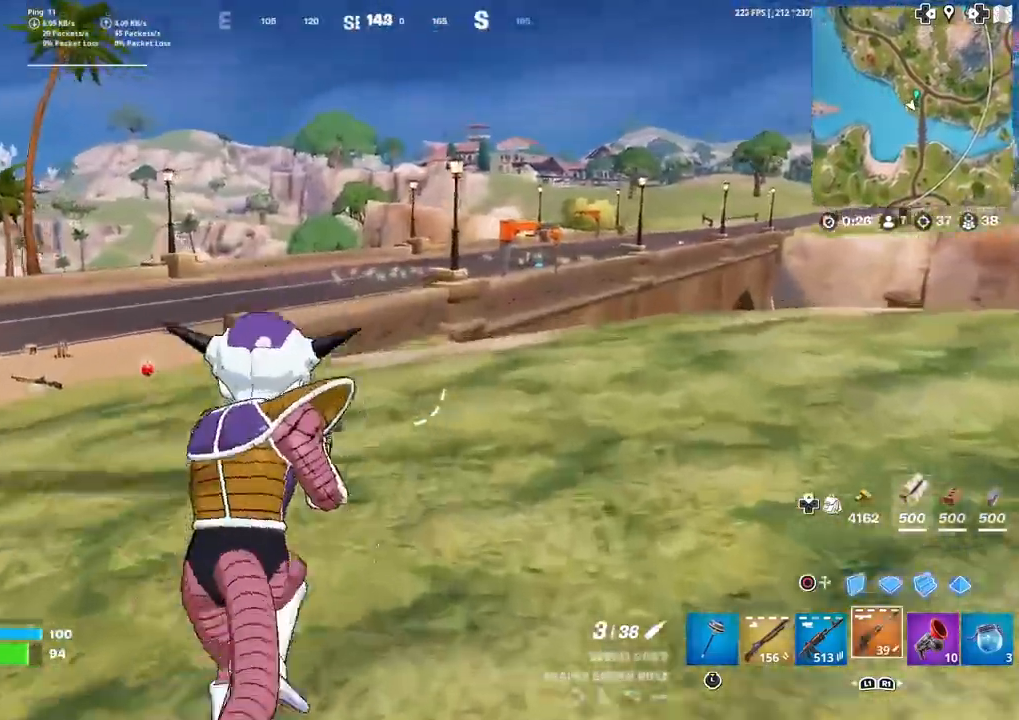
{"buttons": [], "left_stick": "up", "right_stick": "center", "events": [[33, "right_stick", "left"], [167, "right_stick", "center"]]}
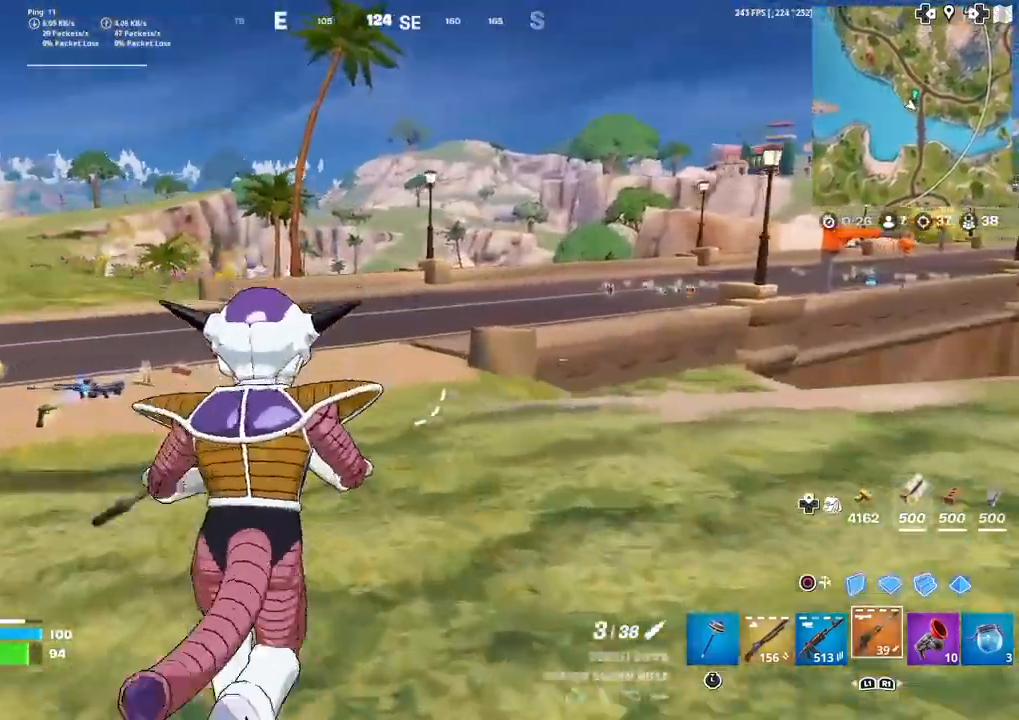
{"buttons": [], "left_stick": "up", "right_stick": "center", "events": []}
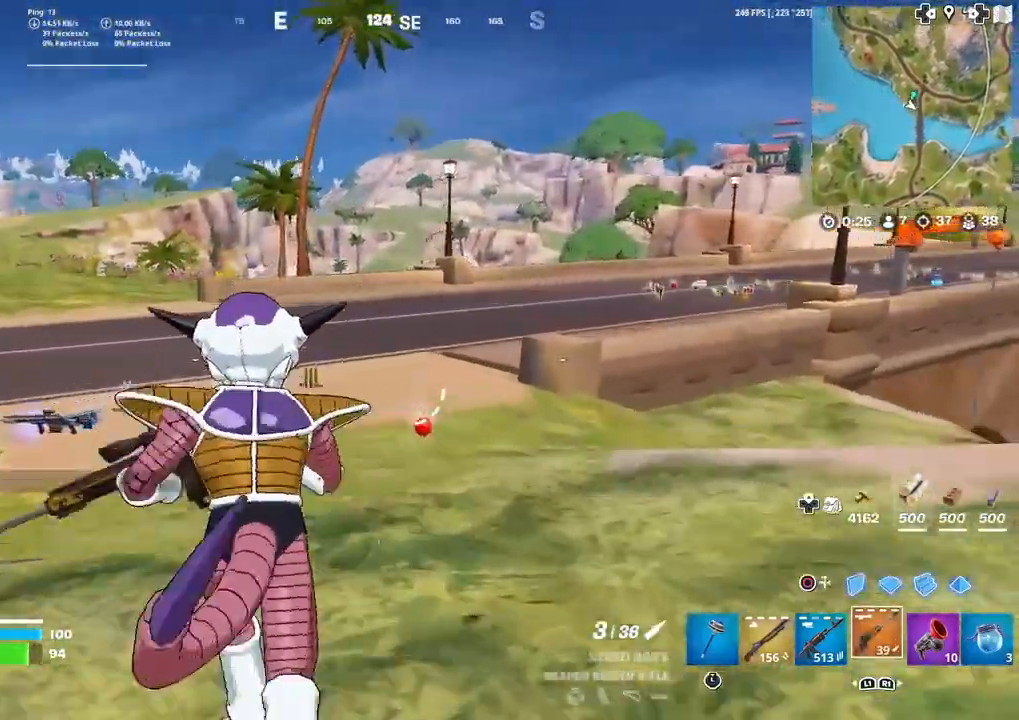
{"buttons": [], "left_stick": "up", "right_stick": "center", "events": [[133, "right_stick", "left"], [200, "right_stick", "center"], [267, "TOUCHPAD", "down"], [467, "TOUCHPAD", "up"]]}
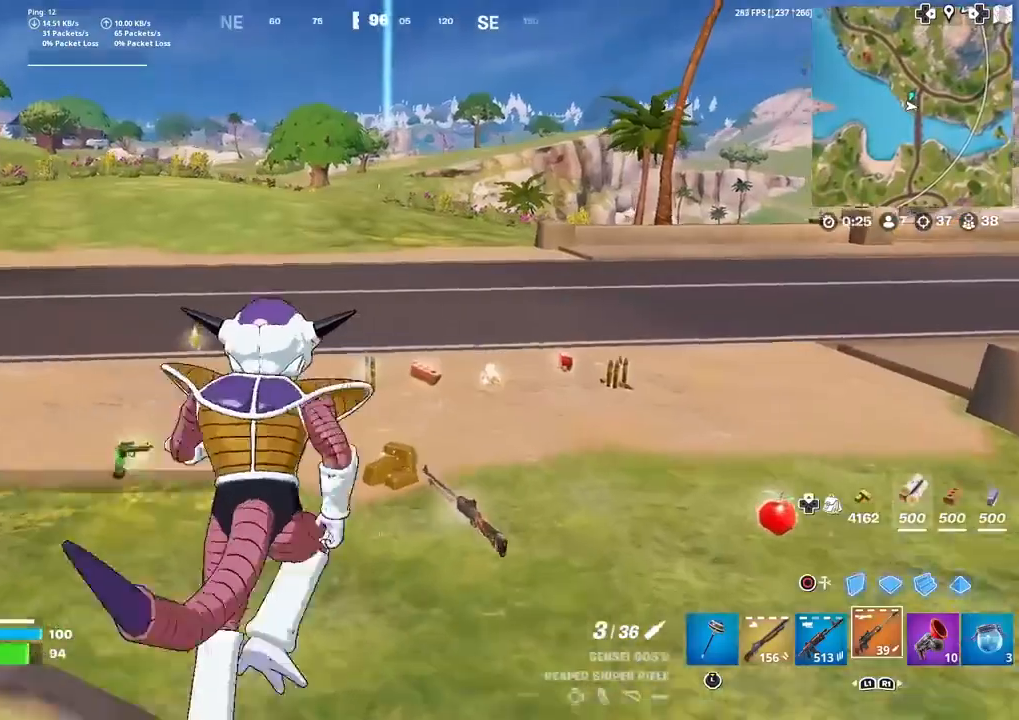
{"buttons": [], "left_stick": "up", "right_stick": "center", "events": [[367, "right_stick", "right"], [434, "right_stick", "center"]]}
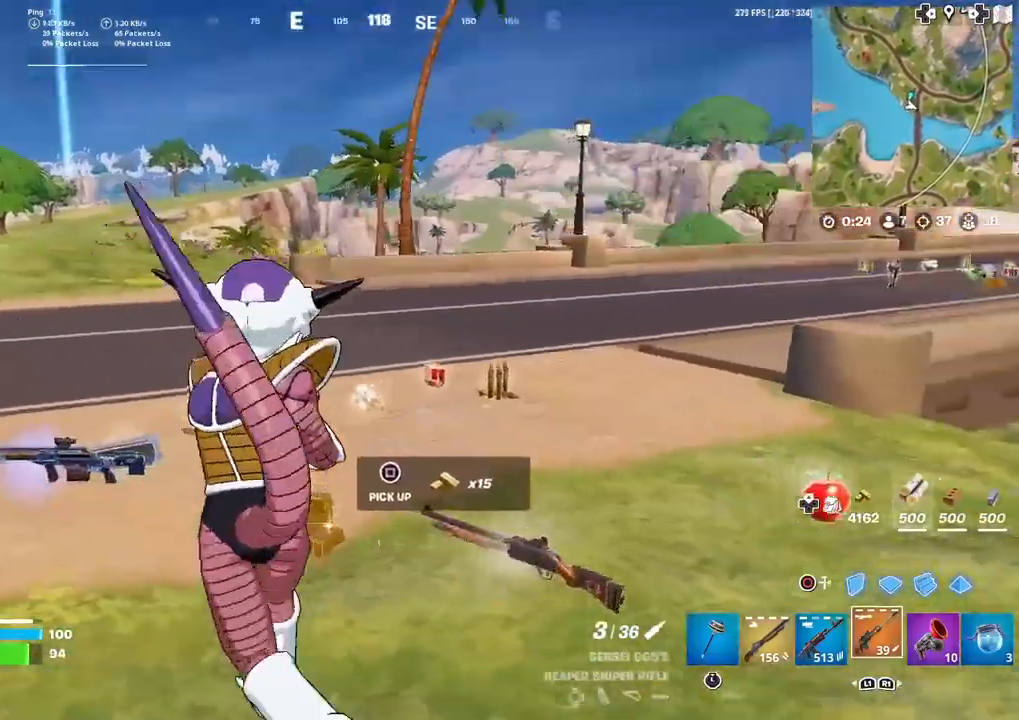
{"buttons": [], "left_stick": "up", "right_stick": "right", "events": [[400, "right_stick", "right"]]}
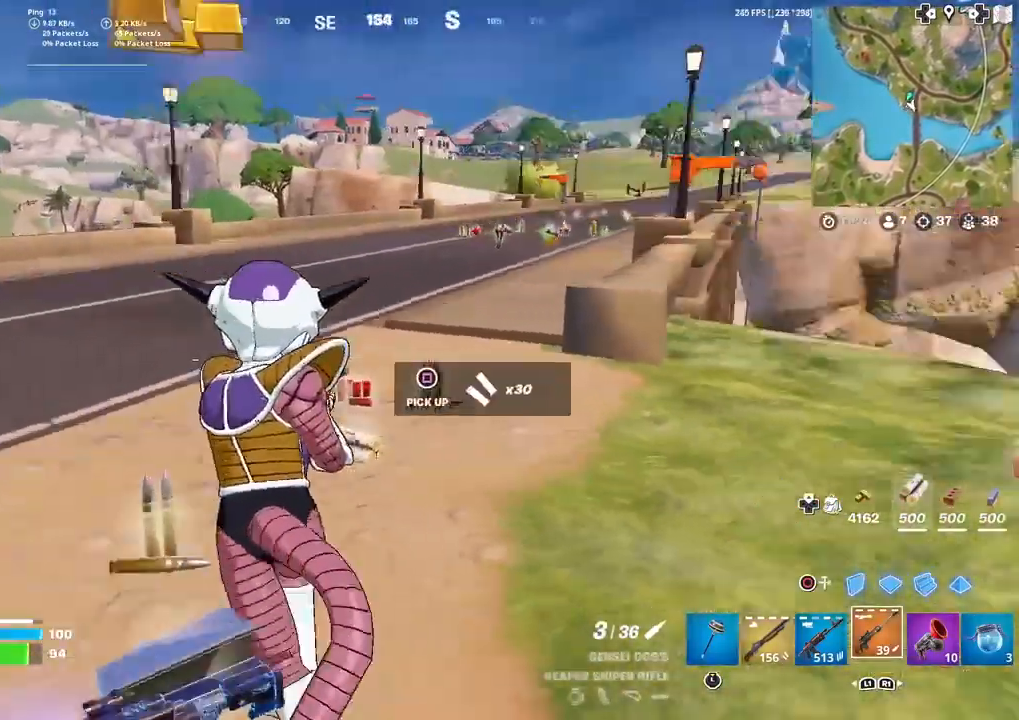
{"buttons": [], "left_stick": "up", "right_stick": "center", "events": [[34, "right_stick", "center"], [401, "L3", "down"], [501, "L3", "up"]]}
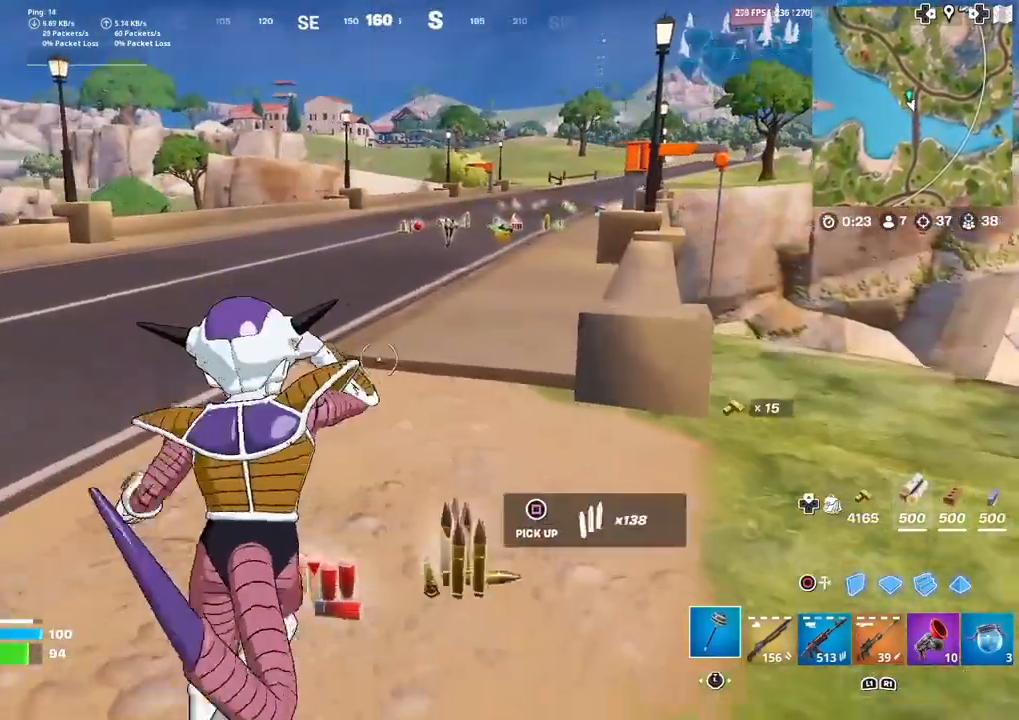
{"buttons": [], "left_stick": "up", "right_stick": "center", "events": [[67, "L3", "down"], [200, "L3", "up"], [267, "CROSS", "down"], [300, "L1", "down"], [334, "CROSS", "up"], [467, "L1", "up"]]}
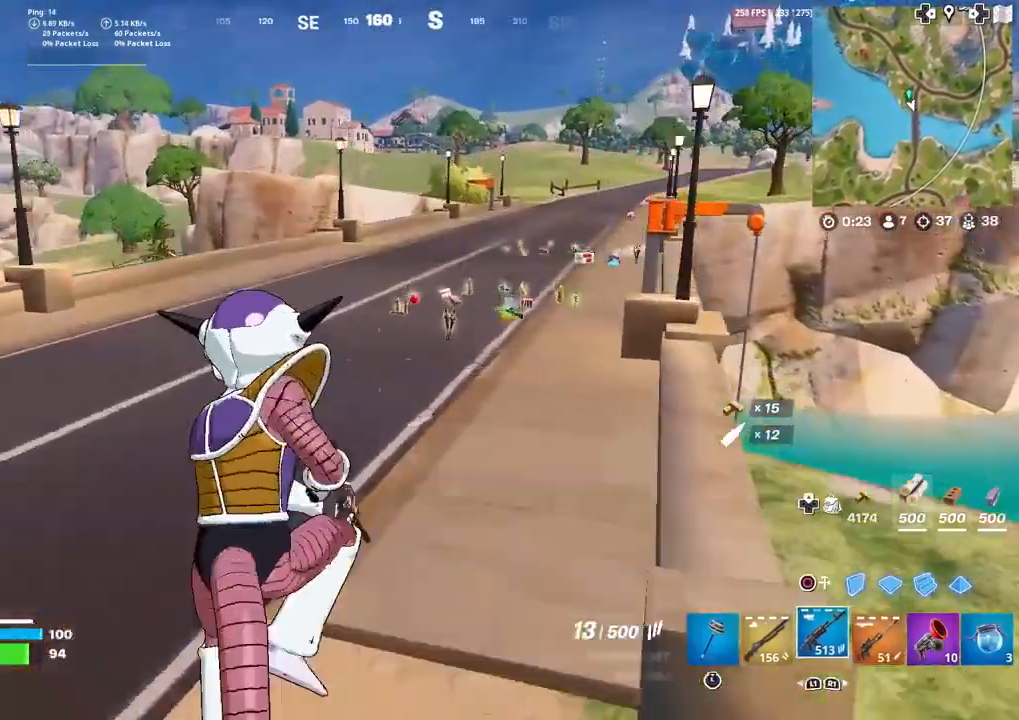
{"buttons": [], "left_stick": "up", "right_stick": "center", "events": []}
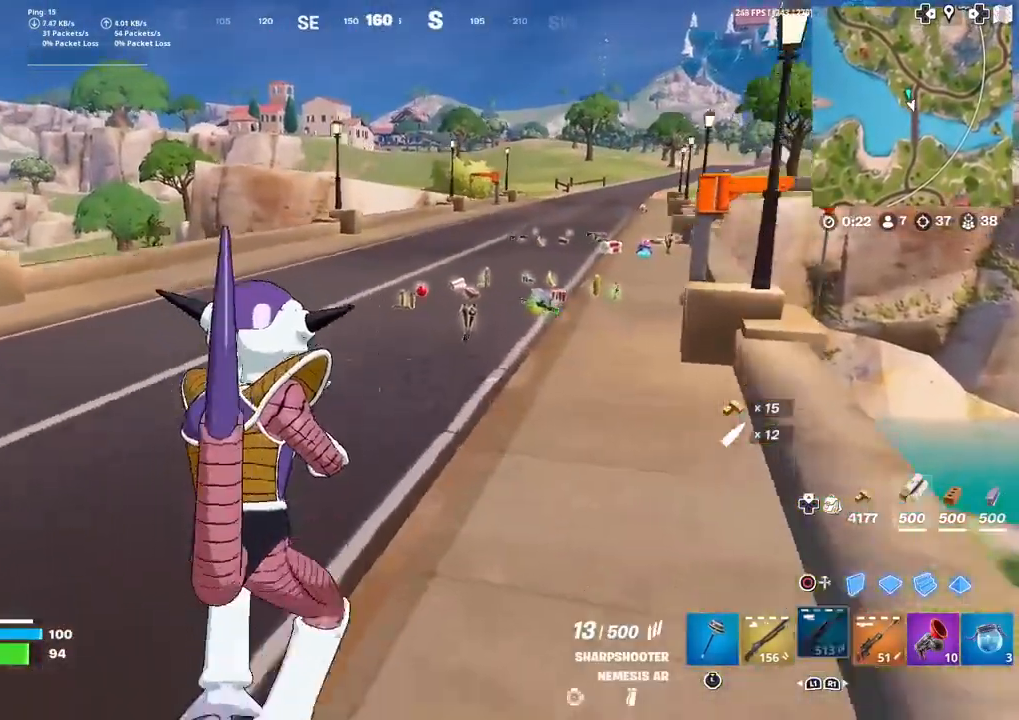
{"buttons": [], "left_stick": "up", "right_stick": "center", "events": [[300, "CROSS", "down"], [334, "right_stick", "right"], [467, "CROSS", "up"], [467, "right_stick", "center"]]}
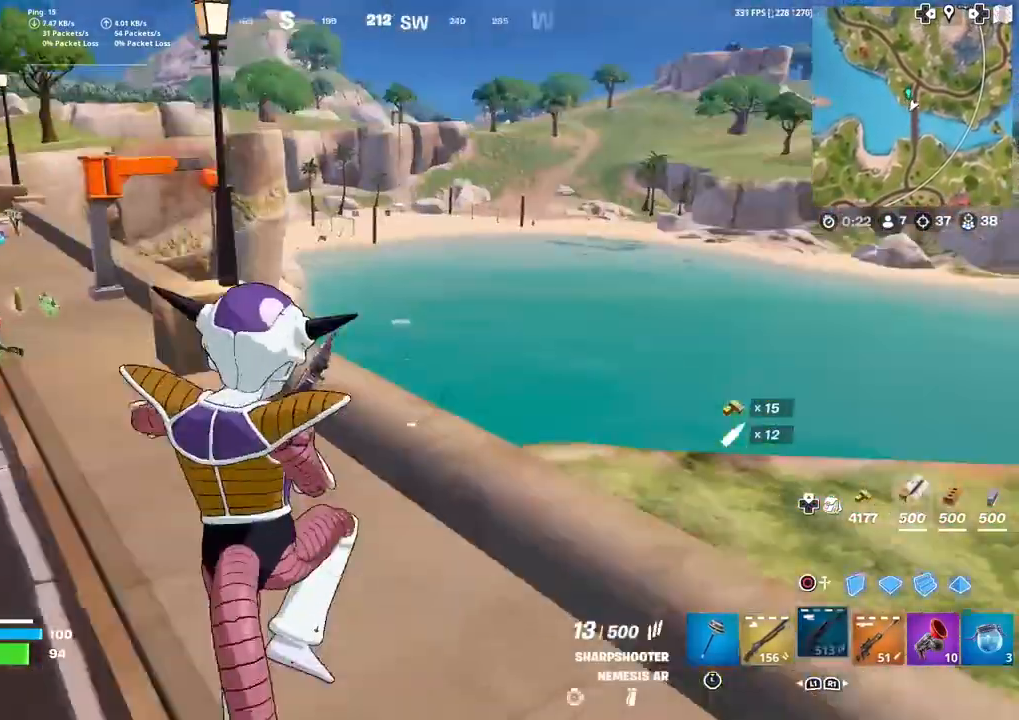
{"buttons": [], "left_stick": "up-left", "right_stick": "center", "events": [[134, "left_stick", "center"], [401, "left_stick", "up-left"]]}
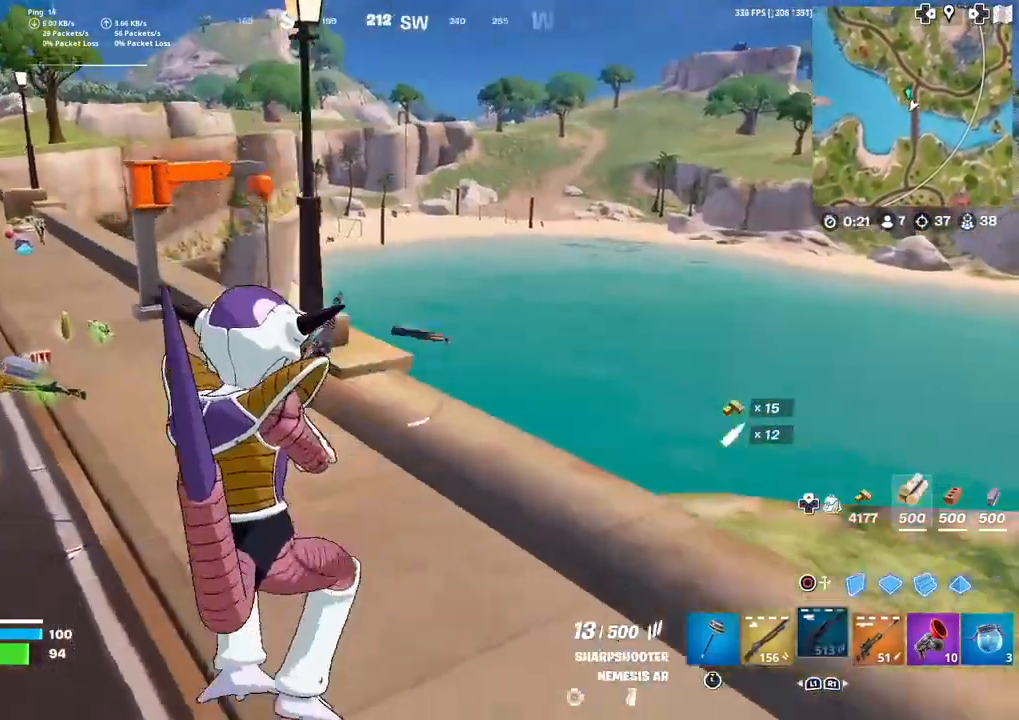
{"buttons": [], "left_stick": "up-right", "right_stick": "center", "events": [[334, "left_stick", "up"], [434, "left_stick", "up-right"]]}
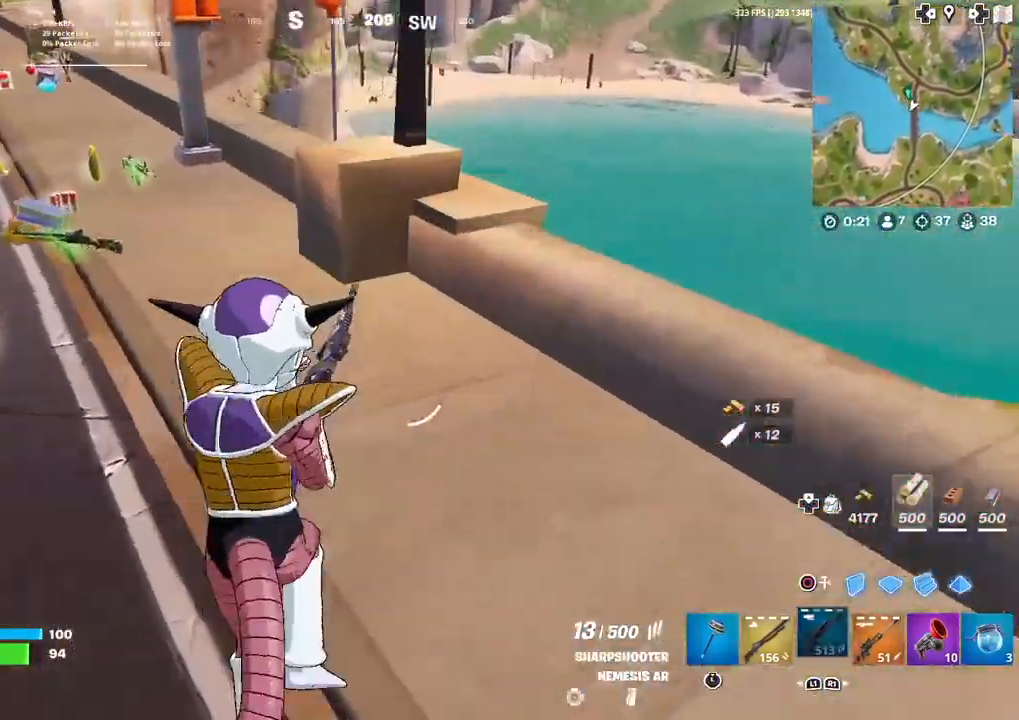
{"buttons": [], "left_stick": "center", "right_stick": "center", "events": [[434, "CROSS", "down"], [434, "left_stick", "center"], [501, "CROSS", "up"]]}
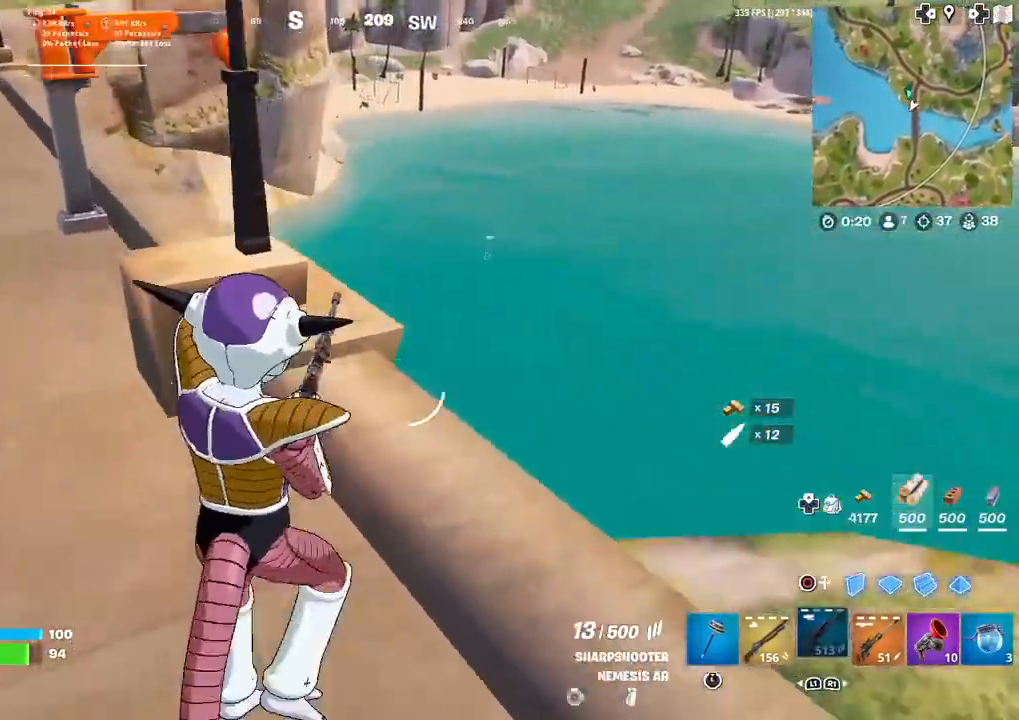
{"buttons": [], "left_stick": "up-right", "right_stick": "center", "events": [[67, "left_stick", "left"], [234, "R1", "down"], [267, "left_stick", "center"], [334, "R1", "up"], [400, "left_stick", "up"], [467, "left_stick", "up-right"]]}
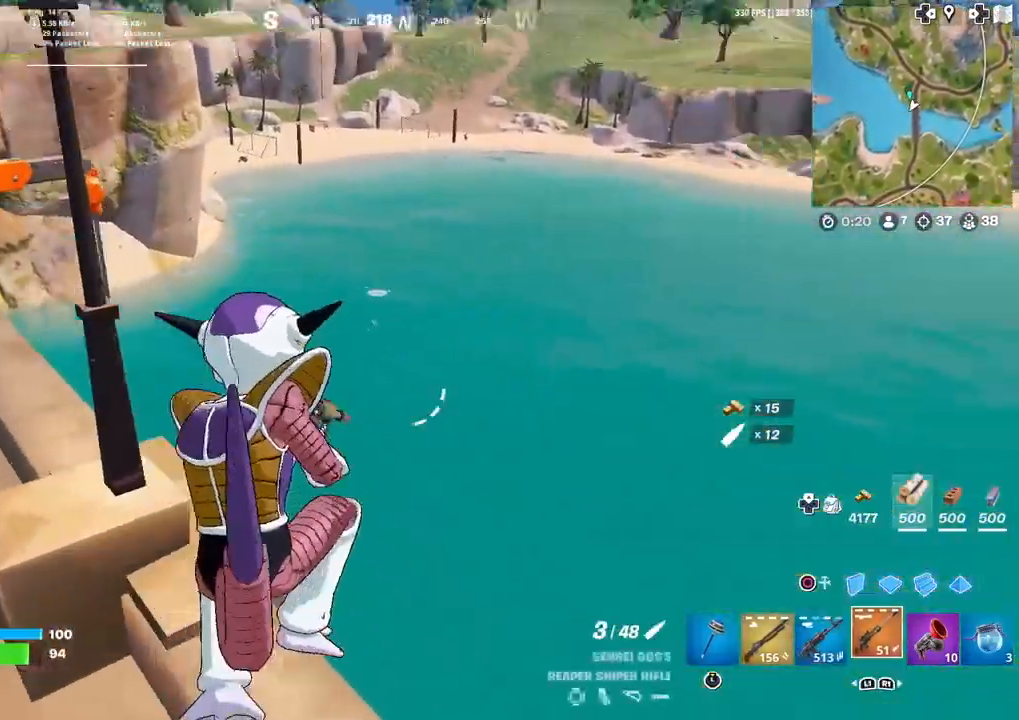
{"buttons": ["L2"], "left_stick": "center", "right_stick": "center", "events": [[101, "left_stick", "center"], [301, "L2", "down"]]}
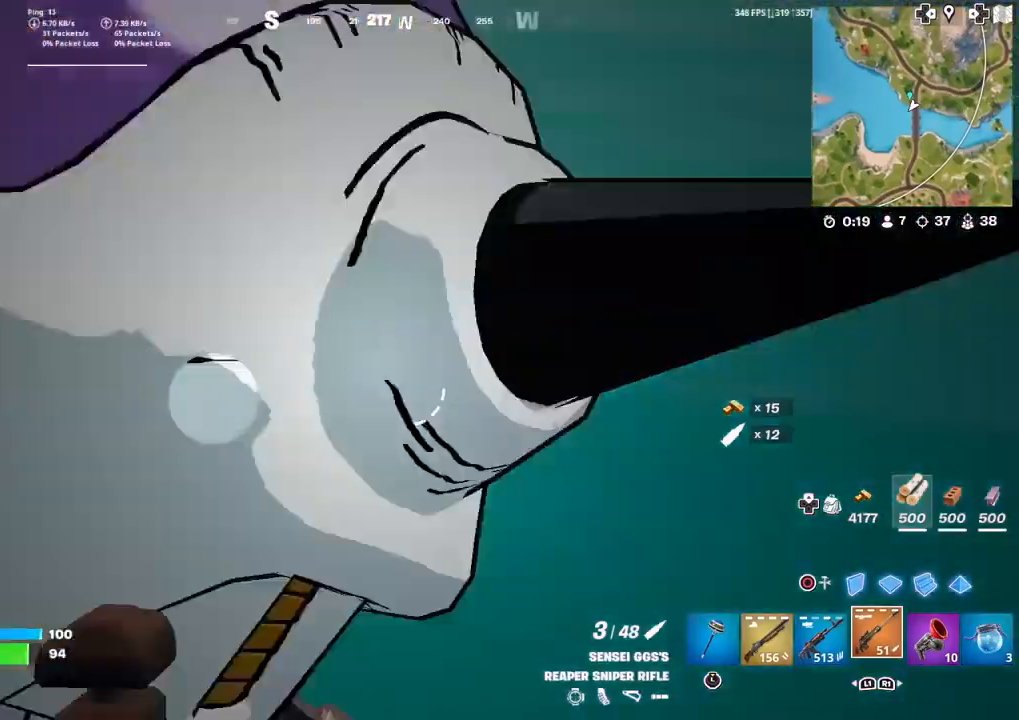
{"buttons": ["L2"], "left_stick": "center", "right_stick": "up", "events": [[367, "right_stick", "up"]]}
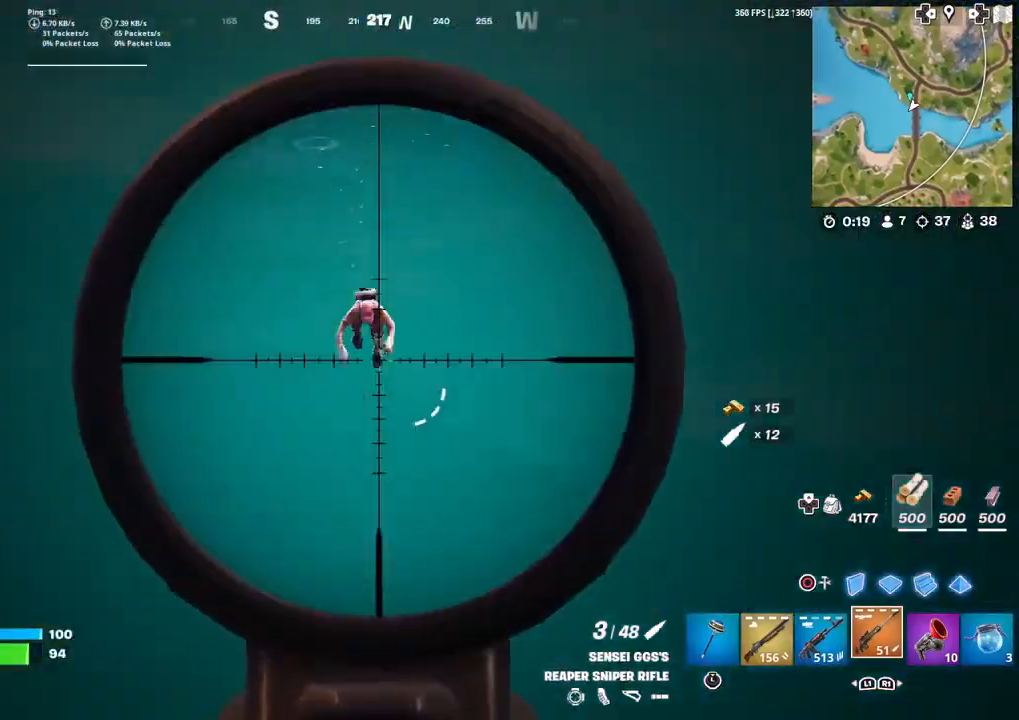
{"buttons": [], "left_stick": "down-right", "right_stick": "center", "events": [[67, "R2", "down"], [67, "right_stick", "center"], [101, "left_stick", "right"], [167, "L2", "up"], [167, "right_stick", "down"], [201, "R2", "up"], [267, "L1", "down"], [401, "right_stick", "center"], [434, "L1", "up"], [468, "left_stick", "down-right"]]}
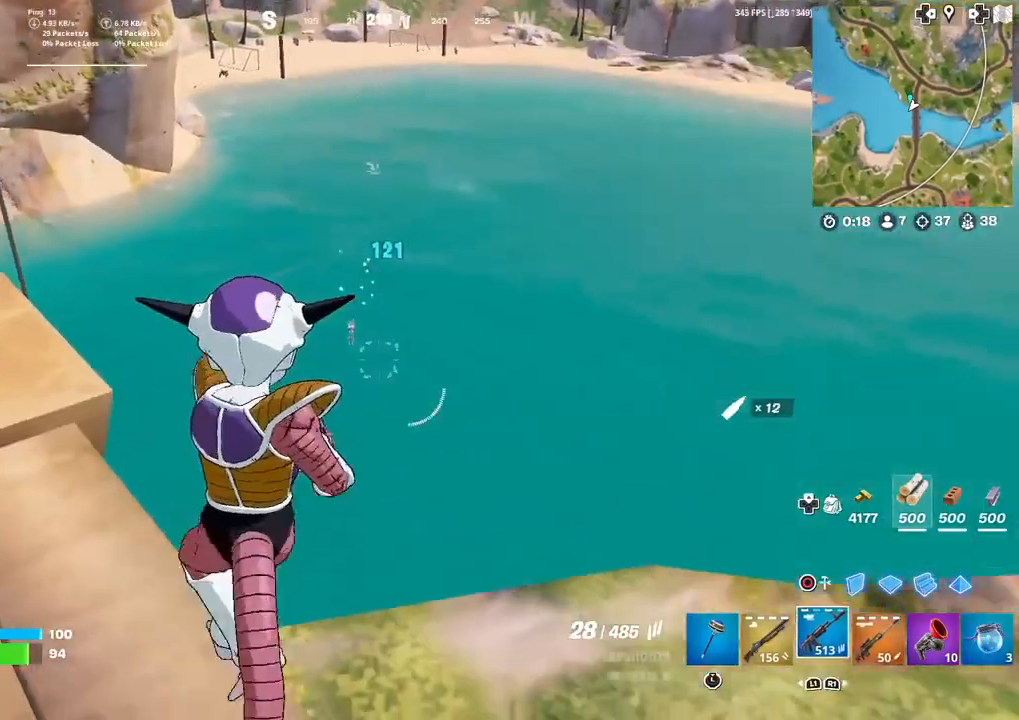
{"buttons": ["R1"], "left_stick": "left", "right_stick": "center", "events": [[133, "left_stick", "left"], [334, "L2", "down"], [467, "L2", "up"], [500, "R1", "down"]]}
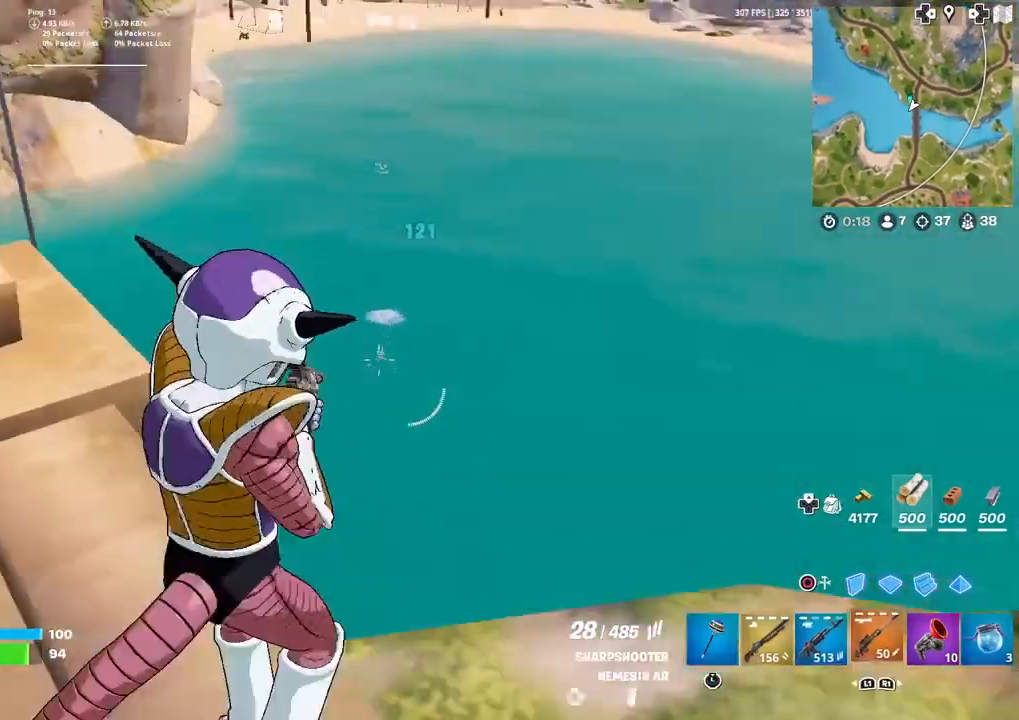
{"buttons": ["L2"], "left_stick": "center", "right_stick": "center", "events": [[34, "left_stick", "down-right"], [134, "R1", "up"], [234, "left_stick", "center"], [301, "left_stick", "up-left"], [334, "L2", "down"], [434, "left_stick", "center"]]}
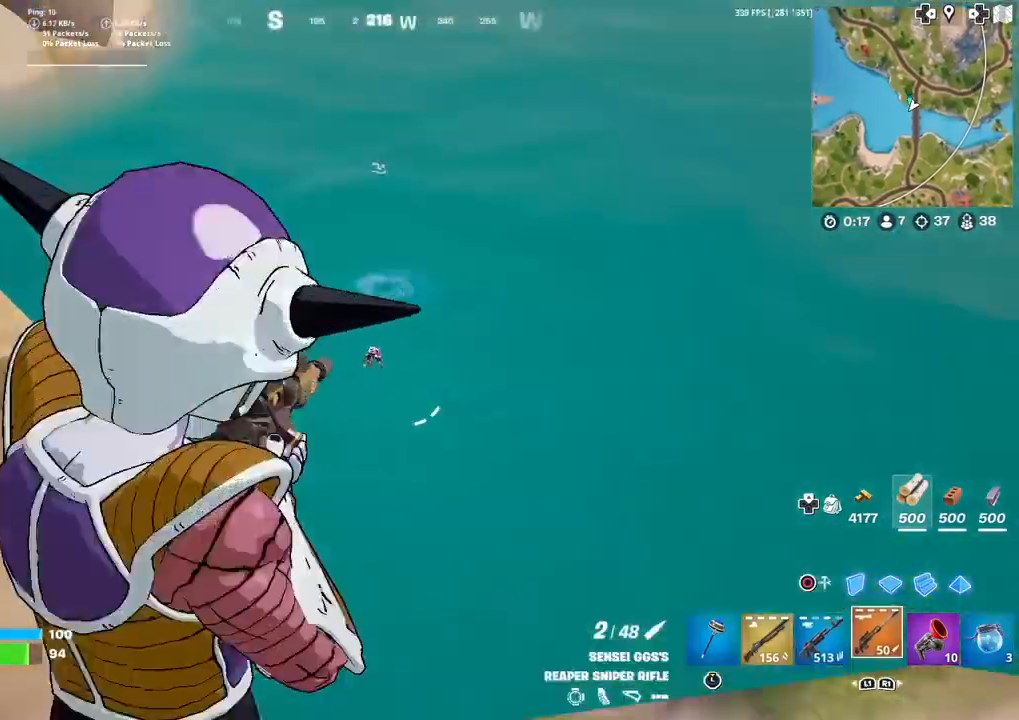
{"buttons": ["L2"], "left_stick": "left", "right_stick": "down-left", "events": [[133, "right_stick", "down-left"], [400, "left_stick", "left"]]}